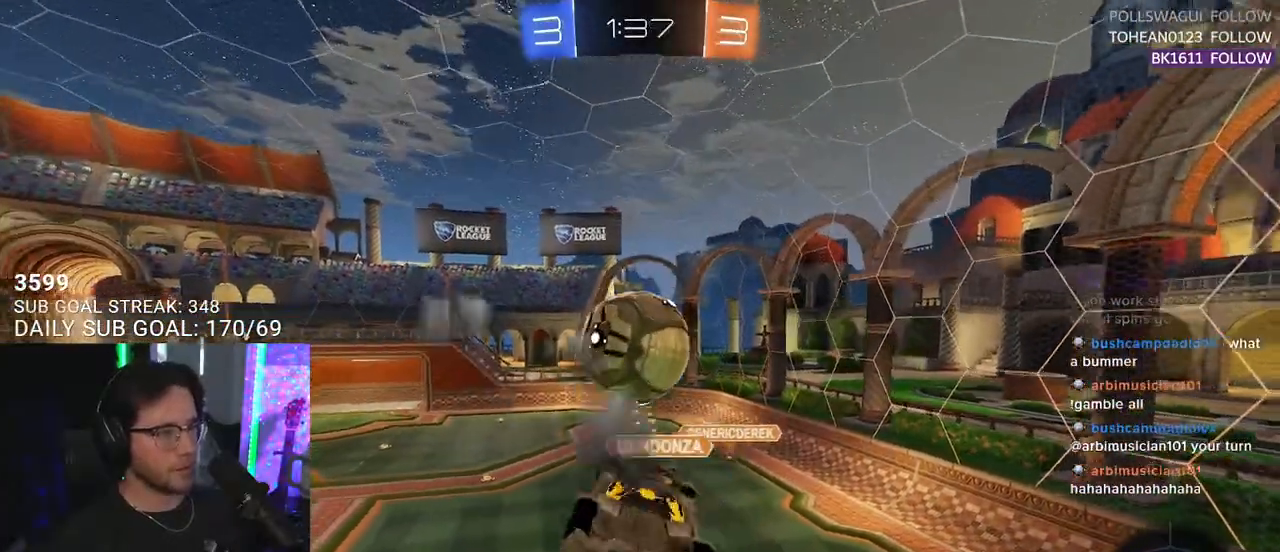
Gameplay with a controller (PlayStation layout); each line is a JSON object with the inputs held at the frame after it. "events" lists button and stick changes between this image and that frame as [ms after this image, input, new state], when the widget could be followed in between. Not read: START.
{"buttons": ["R1", "R2"], "left_stick": "up", "right_stick": "center"}
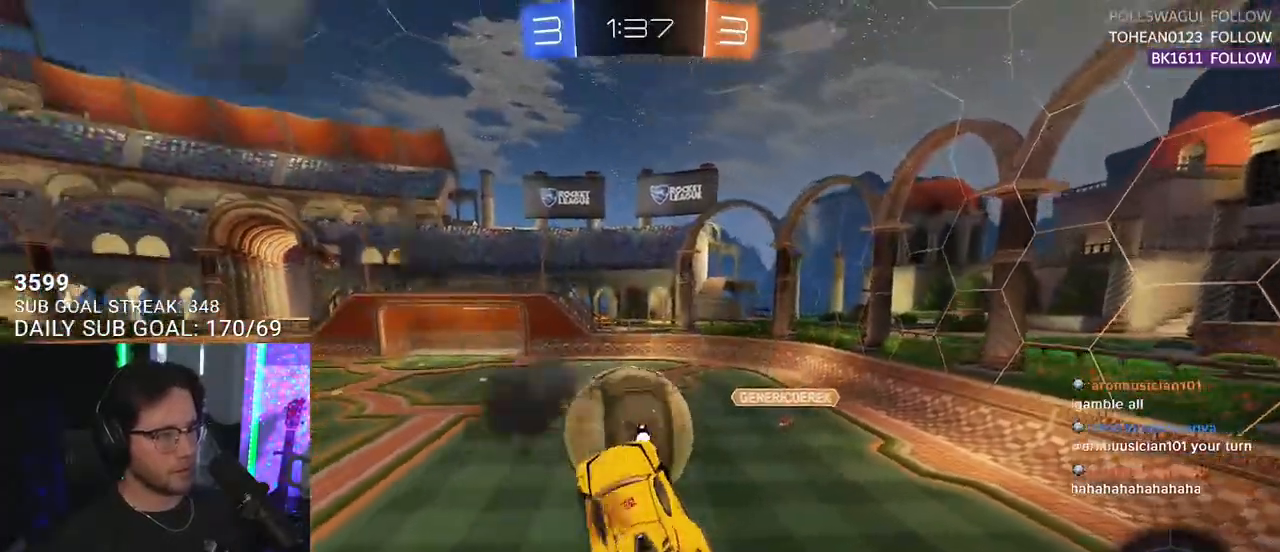
{"buttons": ["R1", "R2"], "left_stick": "right", "right_stick": "center", "events": [[217, "L2", "down"], [233, "left_stick", "left"], [267, "L2", "up"], [283, "left_stick", "center"], [500, "left_stick", "right"]]}
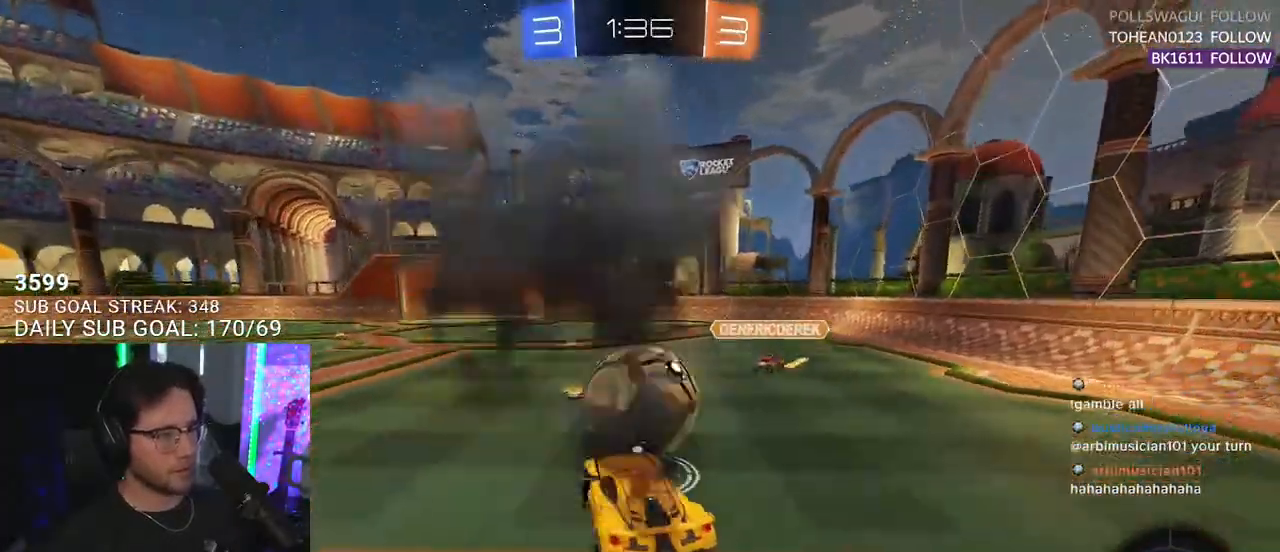
{"buttons": ["R2"], "left_stick": "center", "right_stick": "center", "events": [[200, "left_stick", "center"], [250, "left_stick", "left"], [267, "R1", "up"], [333, "left_stick", "center"]]}
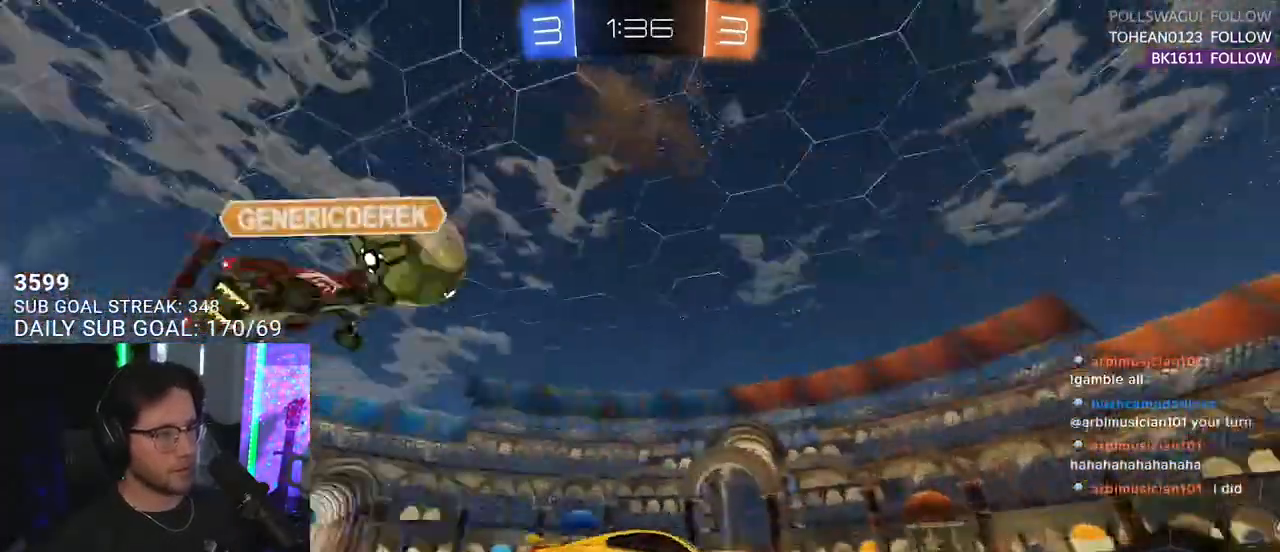
{"buttons": ["R2"], "left_stick": "left", "right_stick": "center", "events": [[133, "left_stick", "left"]]}
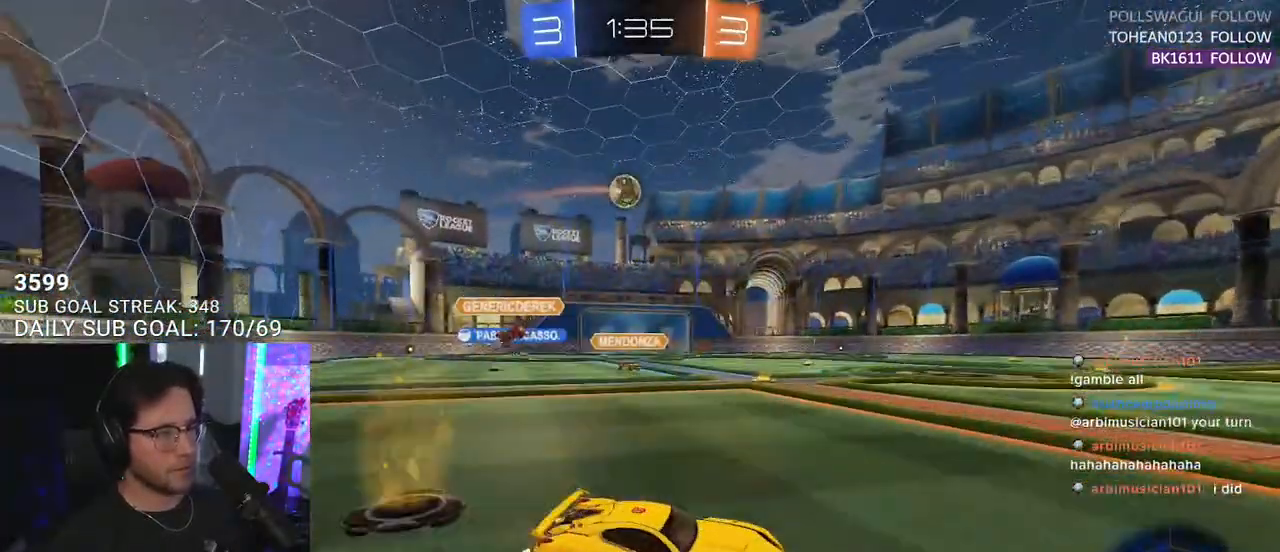
{"buttons": ["R2"], "left_stick": "left", "right_stick": "center", "events": []}
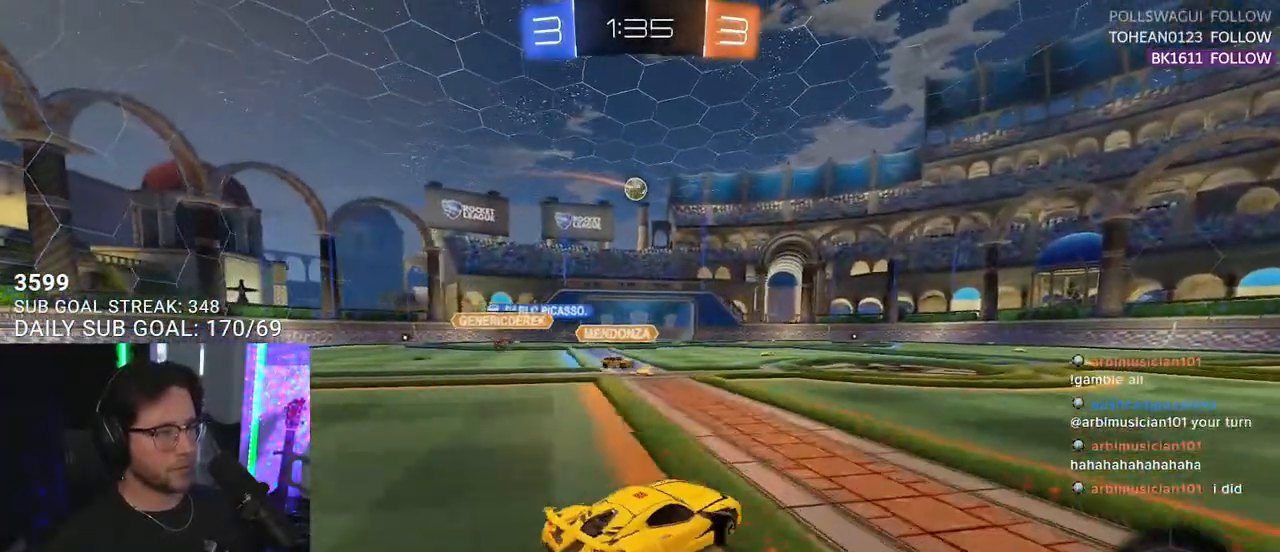
{"buttons": ["R2"], "left_stick": "left", "right_stick": "center", "events": [[333, "left_stick", "center"], [467, "left_stick", "left"]]}
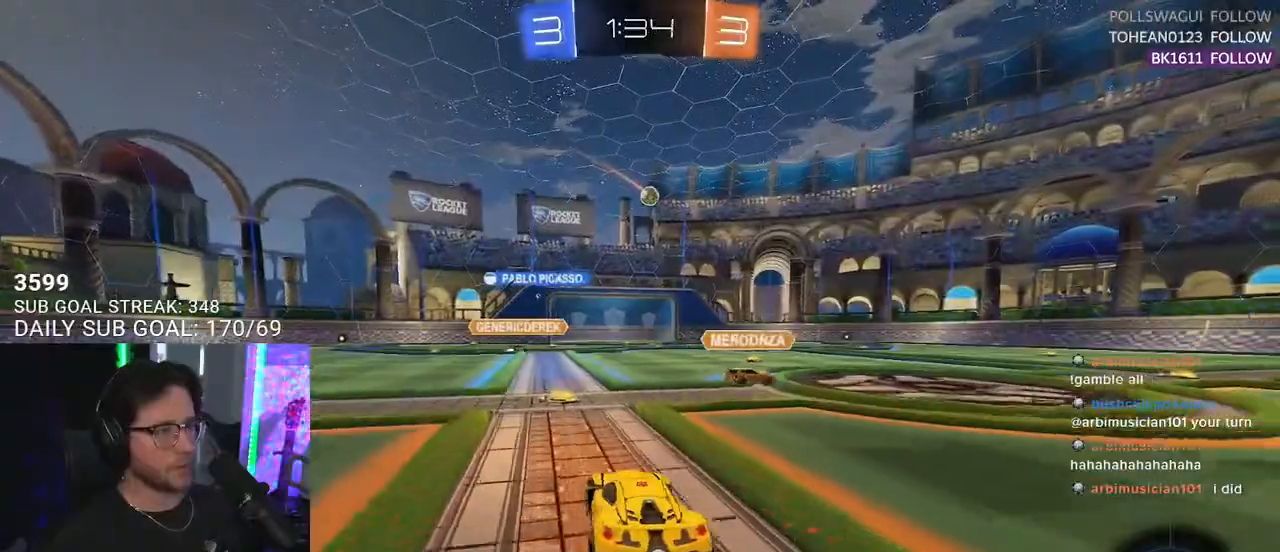
{"buttons": ["CROSS", "L2", "R1", "R2"], "left_stick": "up-left", "right_stick": "center", "events": [[17, "R1", "down"], [117, "left_stick", "center"], [383, "CROSS", "down"], [383, "left_stick", "up-left"], [417, "L2", "down"], [450, "CROSS", "up"], [500, "CROSS", "down"]]}
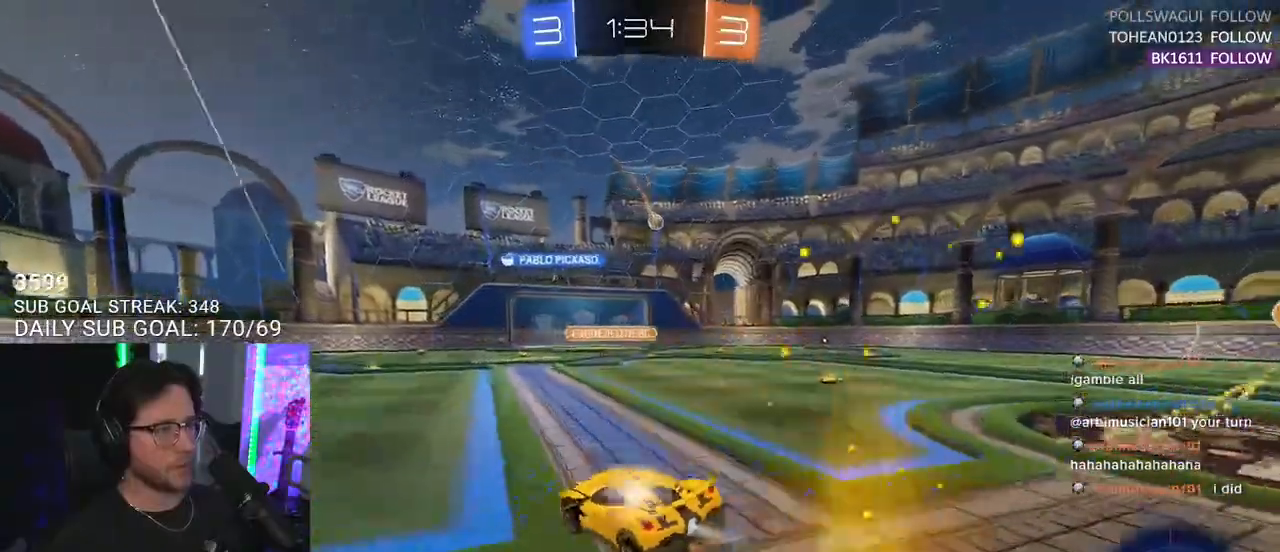
{"buttons": ["L2", "R2"], "left_stick": "down-left", "right_stick": "center", "events": [[33, "L2", "up"], [33, "left_stick", "down"], [167, "L2", "down"], [183, "CROSS", "up"], [183, "left_stick", "down-left"], [283, "R1", "up"]]}
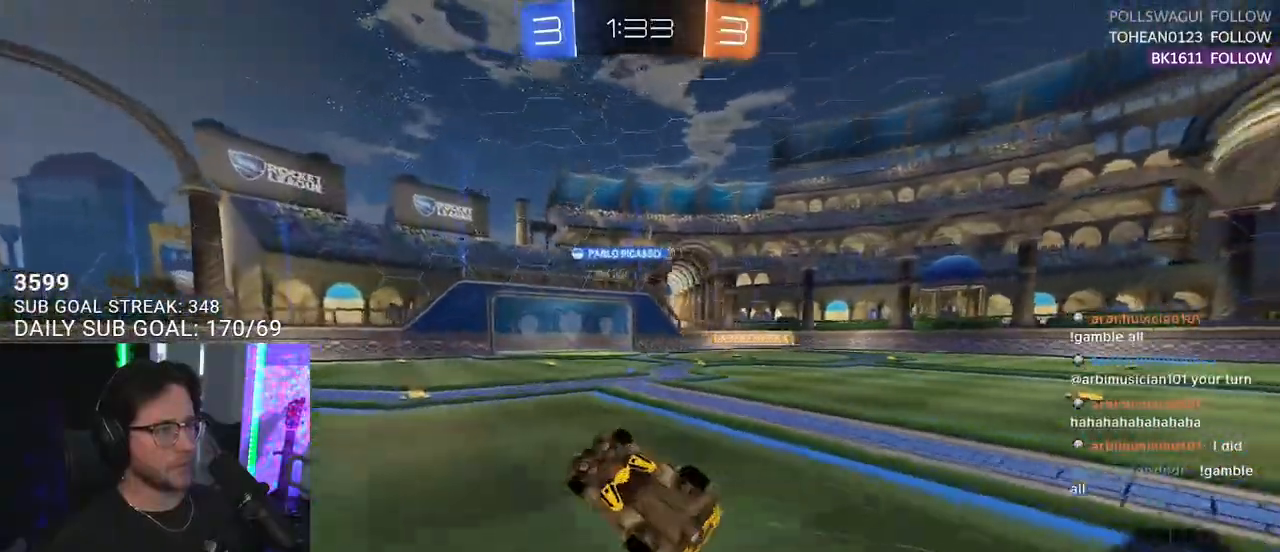
{"buttons": ["R2"], "left_stick": "center", "right_stick": "center", "events": [[100, "TRIANGLE", "down"], [217, "TRIANGLE", "up"], [250, "L2", "up"], [267, "left_stick", "center"]]}
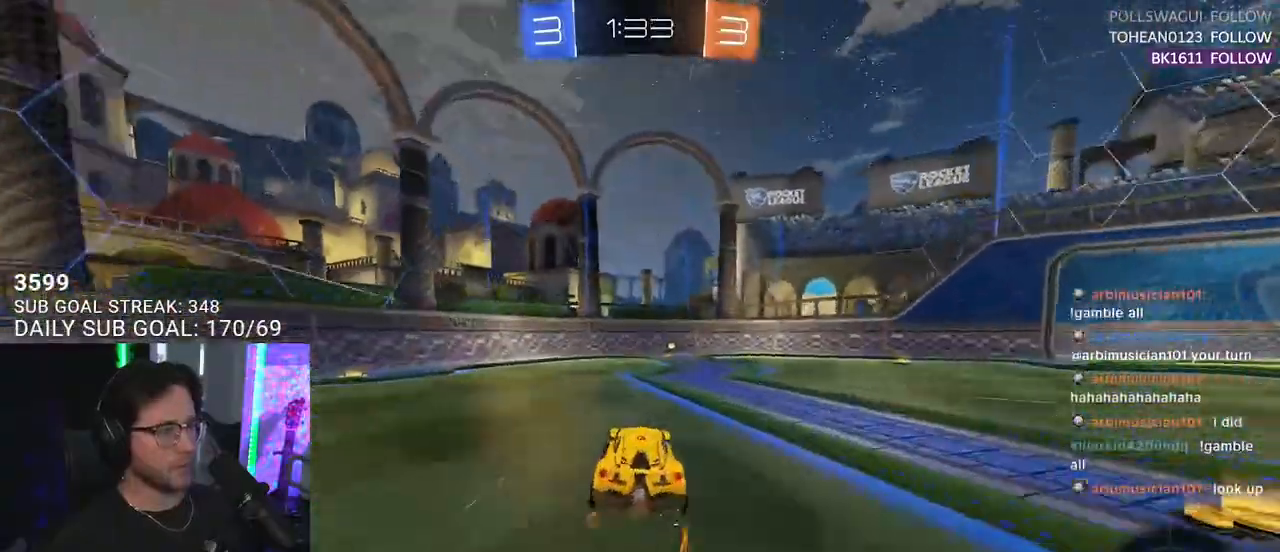
{"buttons": ["R2"], "left_stick": "right", "right_stick": "center", "events": [[250, "TRIANGLE", "down"], [350, "TRIANGLE", "up"], [500, "left_stick", "right"]]}
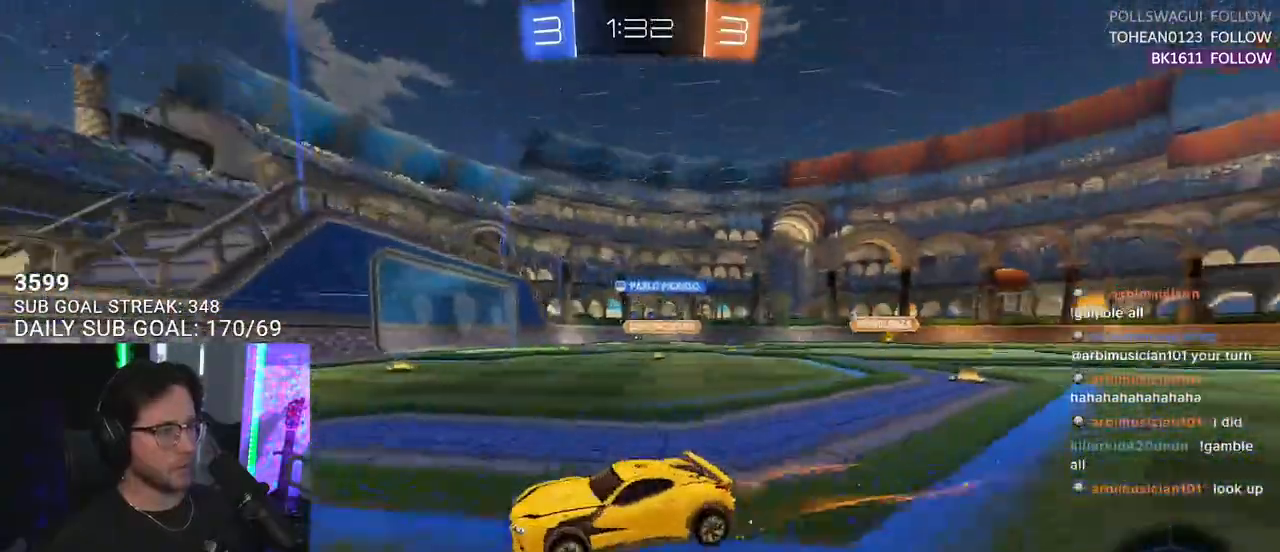
{"buttons": ["R2"], "left_stick": "right", "right_stick": "center", "events": [[67, "left_stick", "center"], [150, "left_stick", "right"], [233, "SQUARE", "down"], [350, "SQUARE", "up"]]}
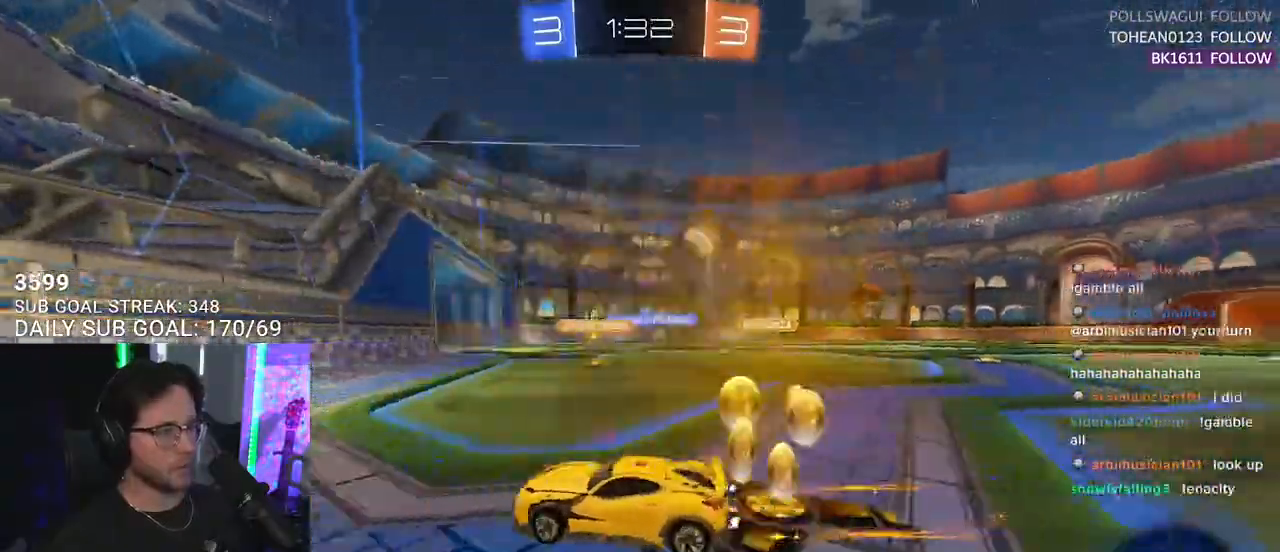
{"buttons": ["R2"], "left_stick": "center", "right_stick": "center", "events": [[500, "left_stick", "center"]]}
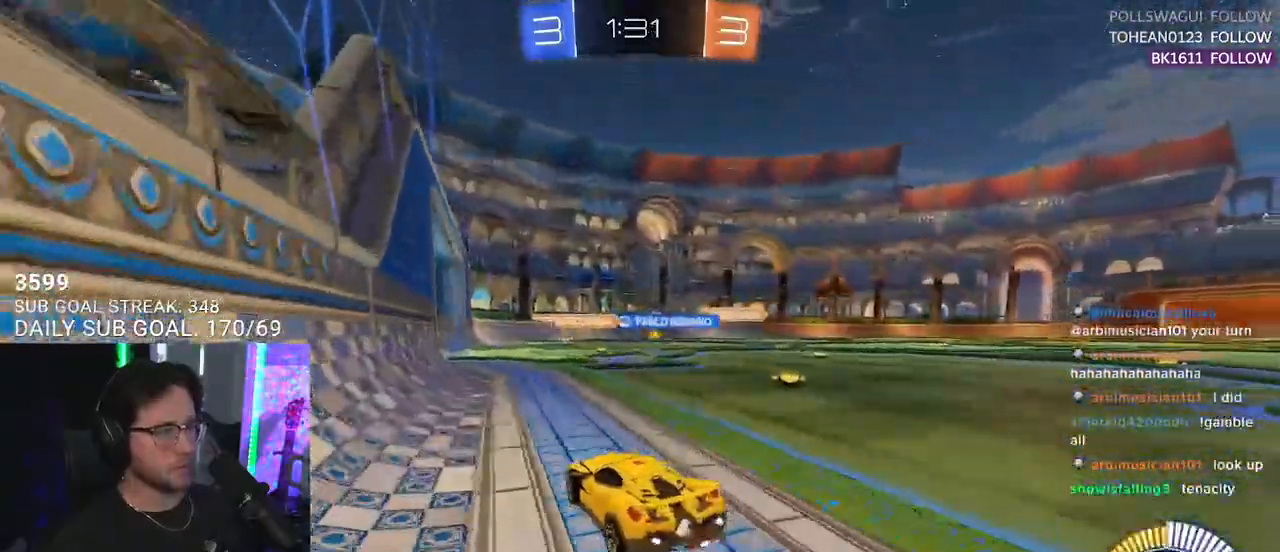
{"buttons": ["R2"], "left_stick": "left", "right_stick": "center", "events": [[267, "left_stick", "up-right"], [367, "left_stick", "center"], [450, "left_stick", "left"]]}
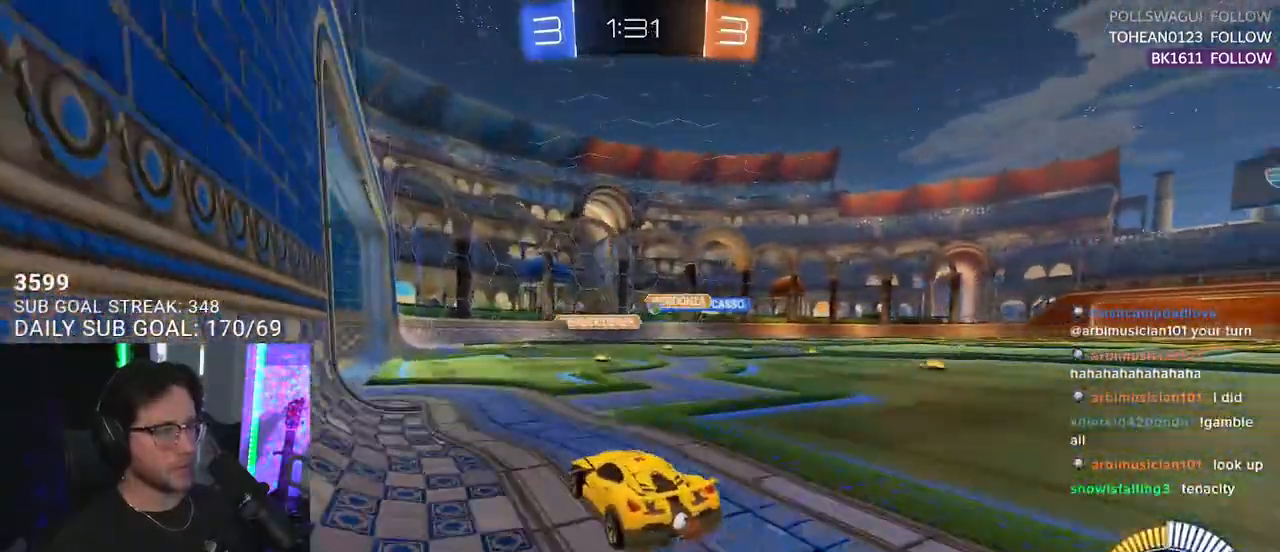
{"buttons": ["R1", "R2"], "left_stick": "center", "right_stick": "center", "events": [[50, "left_stick", "center"], [167, "R2", "up"], [183, "L2", "down"], [317, "R2", "down"], [333, "L2", "up"], [483, "R1", "down"]]}
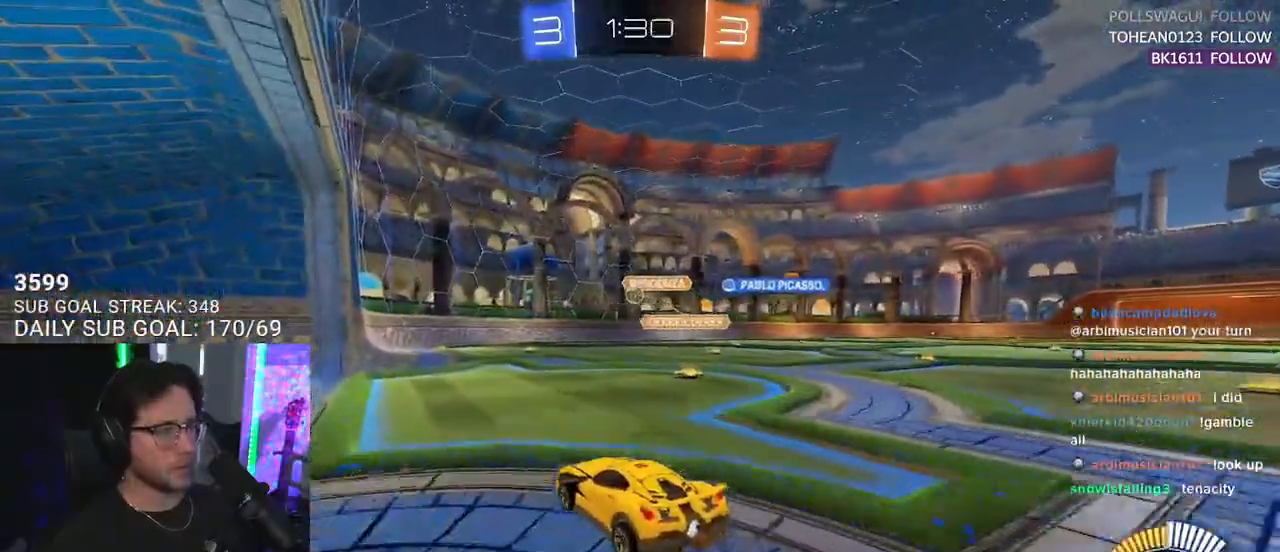
{"buttons": ["R1", "R2"], "left_stick": "center", "right_stick": "center", "events": [[333, "left_stick", "right"], [450, "left_stick", "center"]]}
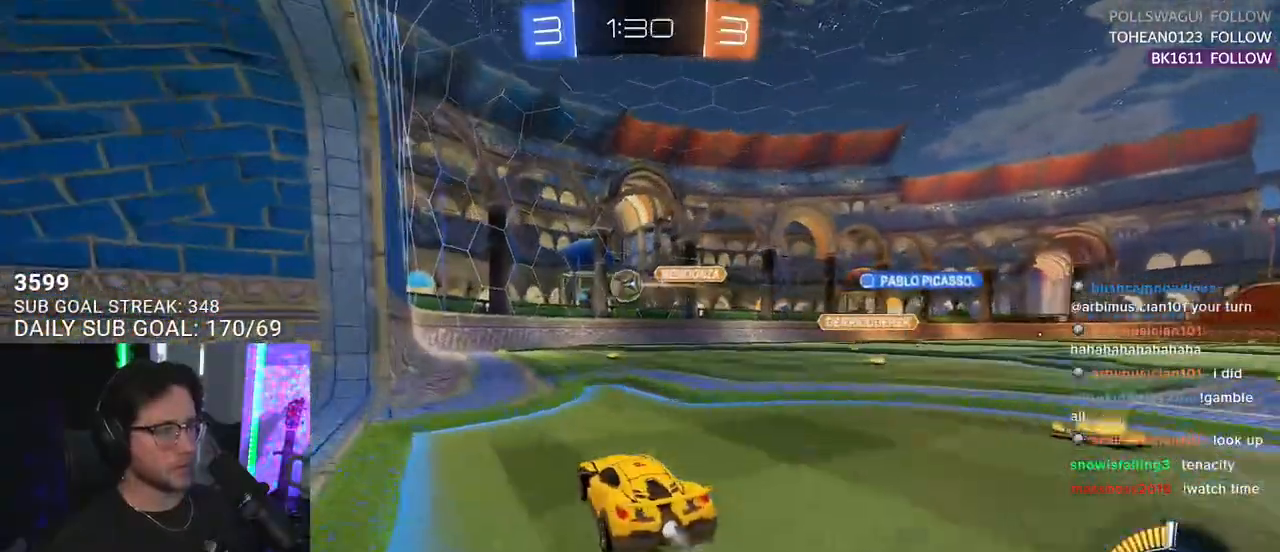
{"buttons": ["CROSS", "SQUARE", "R1", "R2"], "left_stick": "down", "right_stick": "center", "events": [[133, "R1", "up"], [133, "left_stick", "down-right"], [150, "CROSS", "down"], [300, "CROSS", "up"], [300, "left_stick", "up-left"], [317, "L2", "down"], [333, "CROSS", "down"], [350, "R1", "down"], [383, "SQUARE", "down"], [400, "L2", "up"], [417, "left_stick", "down-right"], [483, "left_stick", "down"]]}
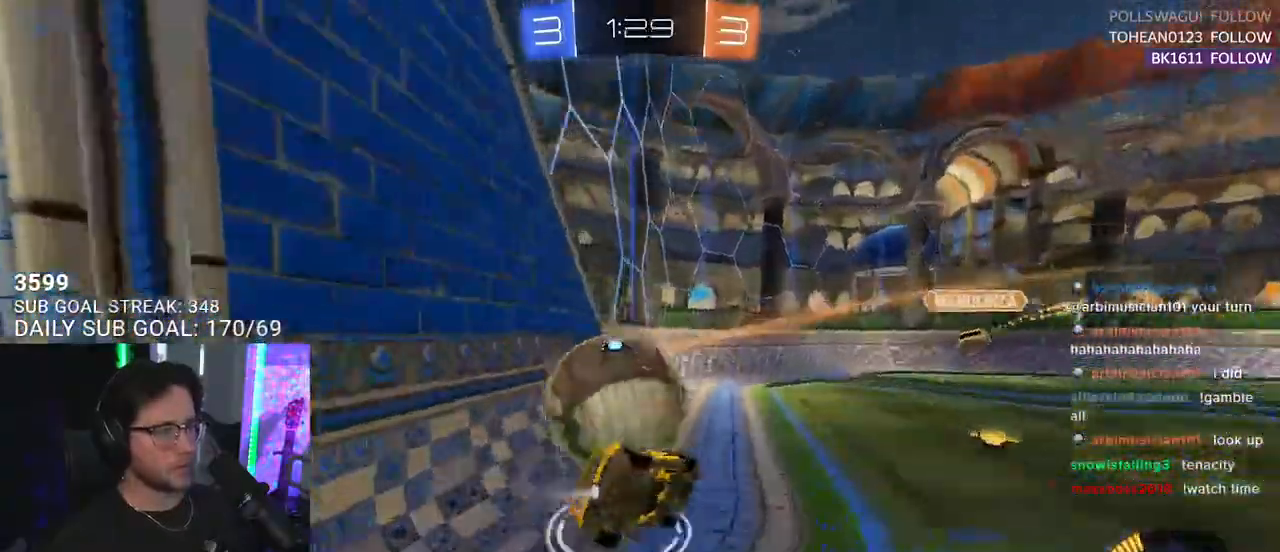
{"buttons": ["L2", "R2"], "left_stick": "down-left", "right_stick": "center", "events": [[33, "CROSS", "up"], [50, "SQUARE", "up"], [67, "L2", "down"], [100, "left_stick", "down-left"], [267, "R1", "up"]]}
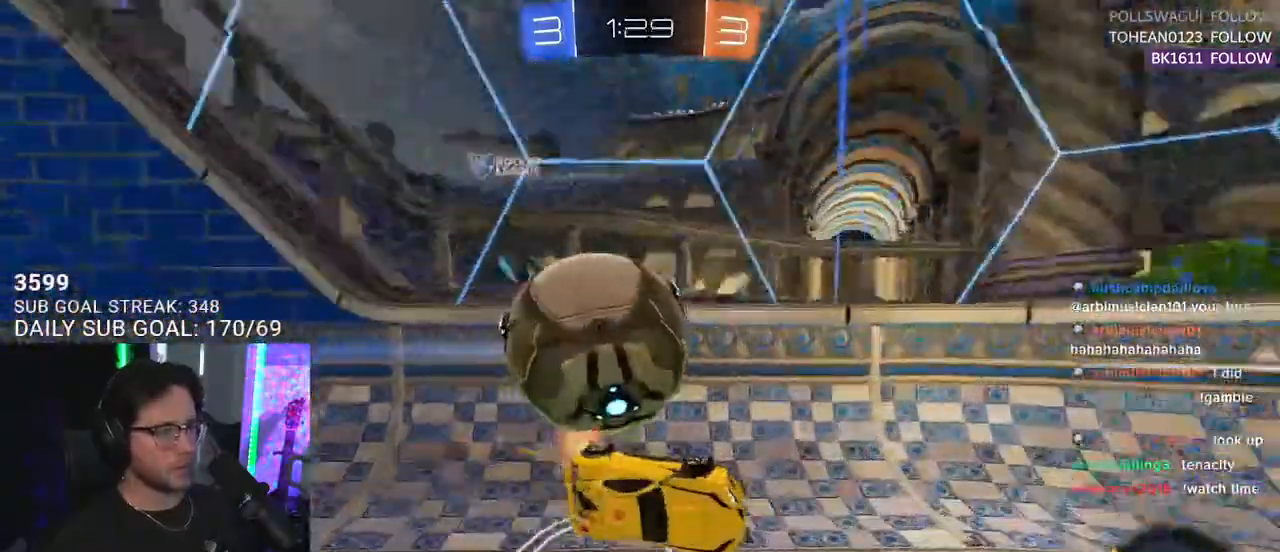
{"buttons": ["L2"], "left_stick": "down-right", "right_stick": "center", "events": [[50, "L2", "up"], [150, "left_stick", "center"], [333, "left_stick", "right"], [433, "left_stick", "down-right"], [467, "L2", "down"], [467, "R2", "up"]]}
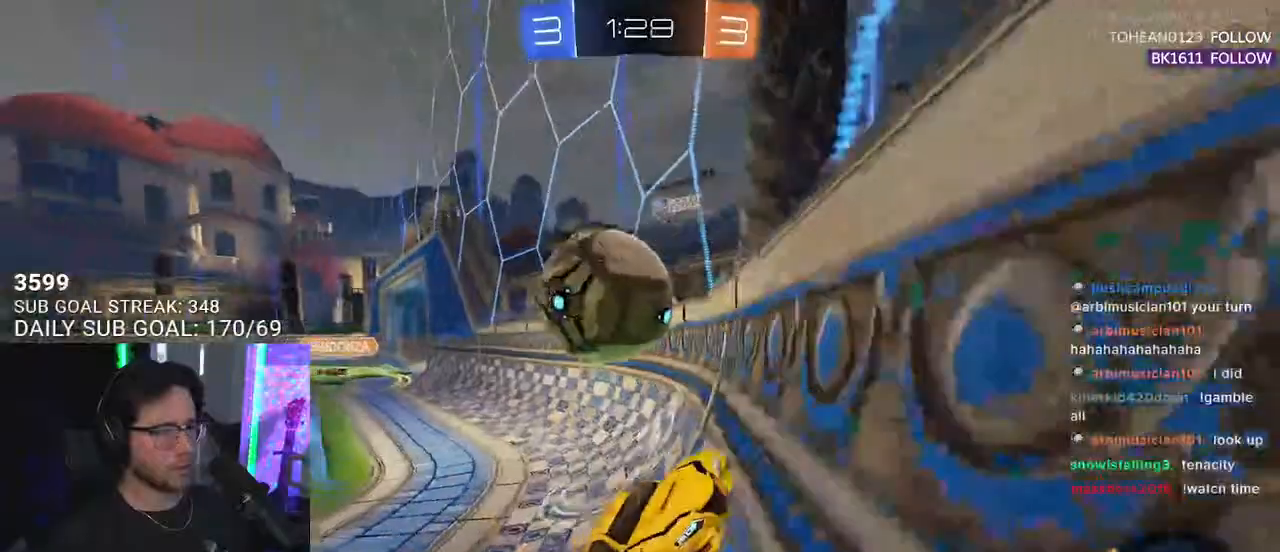
{"buttons": ["R2"], "left_stick": "down-right", "right_stick": "center", "events": [[250, "R2", "down"], [317, "L2", "up"]]}
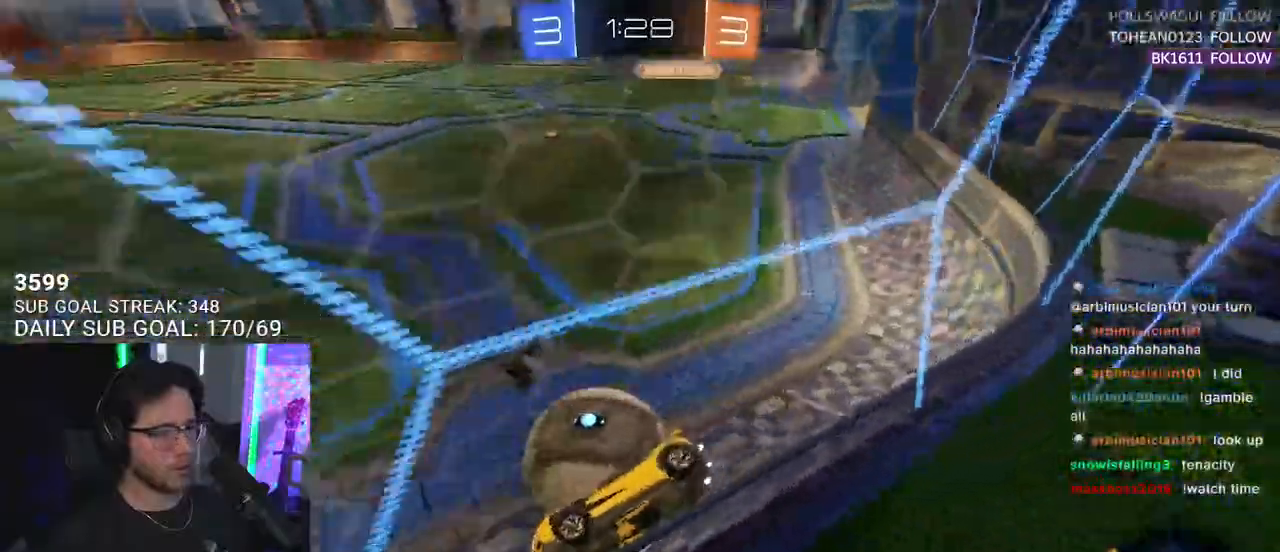
{"buttons": ["R1", "R2"], "left_stick": "down-left", "right_stick": "center", "events": [[233, "R1", "down"], [233, "left_stick", "center"], [450, "left_stick", "down-left"]]}
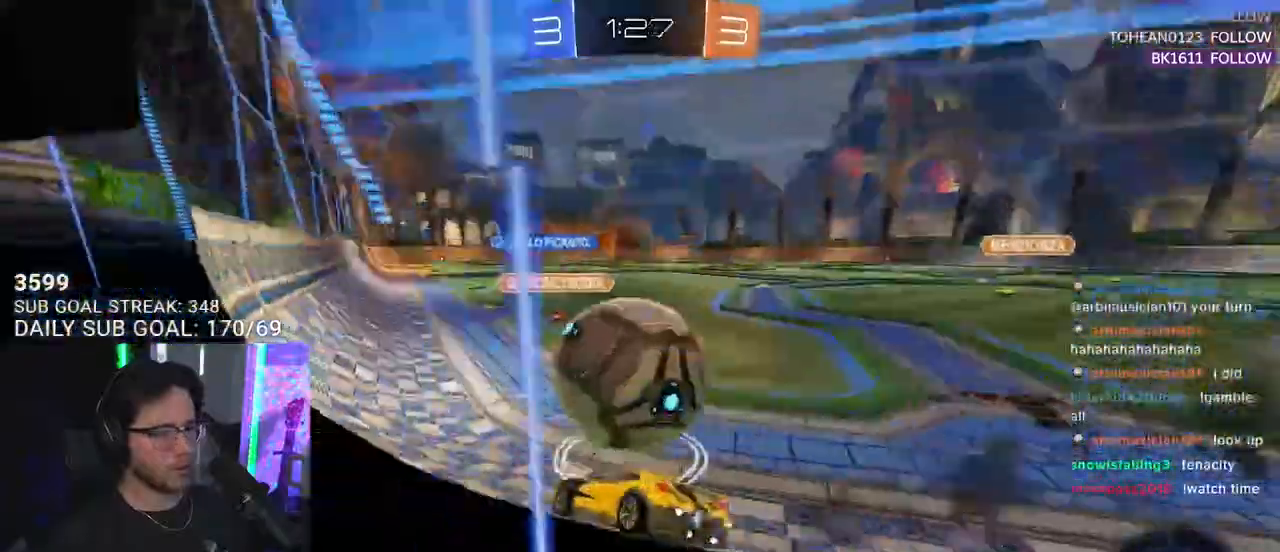
{"buttons": ["R1", "R2"], "left_stick": "down-left", "right_stick": "center", "events": [[17, "R1", "up"], [33, "left_stick", "down"], [50, "L2", "down"], [67, "R2", "up"], [350, "CROSS", "down"], [367, "R2", "down"], [367, "left_stick", "down-left"], [383, "L2", "up"], [383, "R1", "down"], [467, "CROSS", "up"]]}
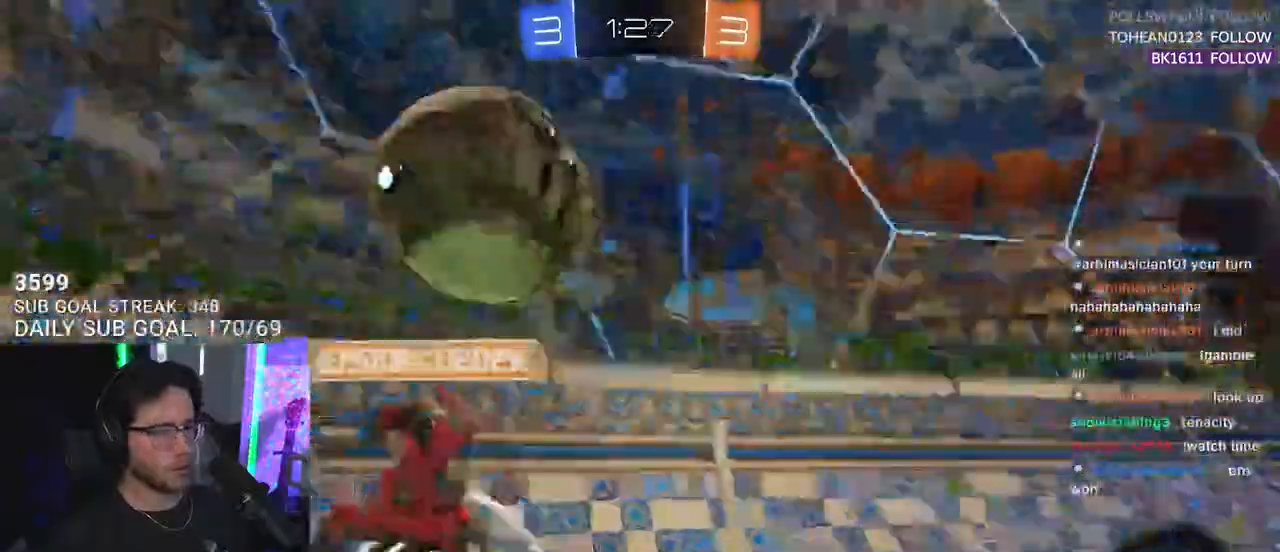
{"buttons": ["R1", "R2"], "left_stick": "down-left", "right_stick": "center", "events": [[133, "R1", "up"], [133, "left_stick", "up"], [317, "left_stick", "left"], [433, "left_stick", "down-left"], [500, "R1", "down"]]}
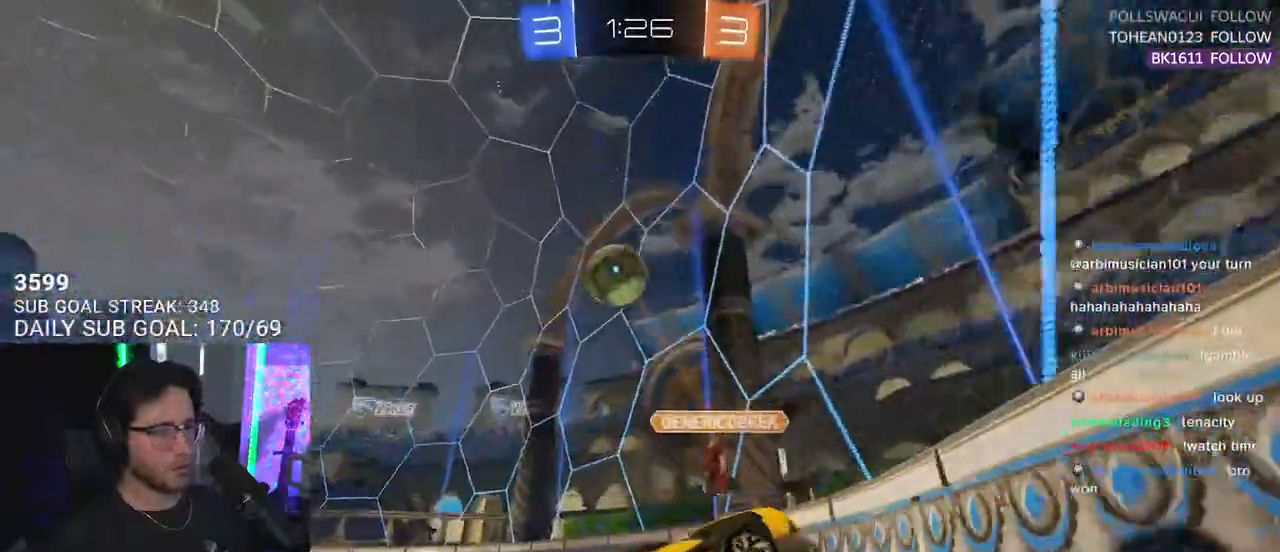
{"buttons": ["L2", "R2"], "left_stick": "up-right", "right_stick": "center", "events": [[33, "left_stick", "down"], [100, "L2", "down"], [217, "L2", "up"], [217, "R1", "up"], [283, "left_stick", "up-right"], [333, "L2", "down"]]}
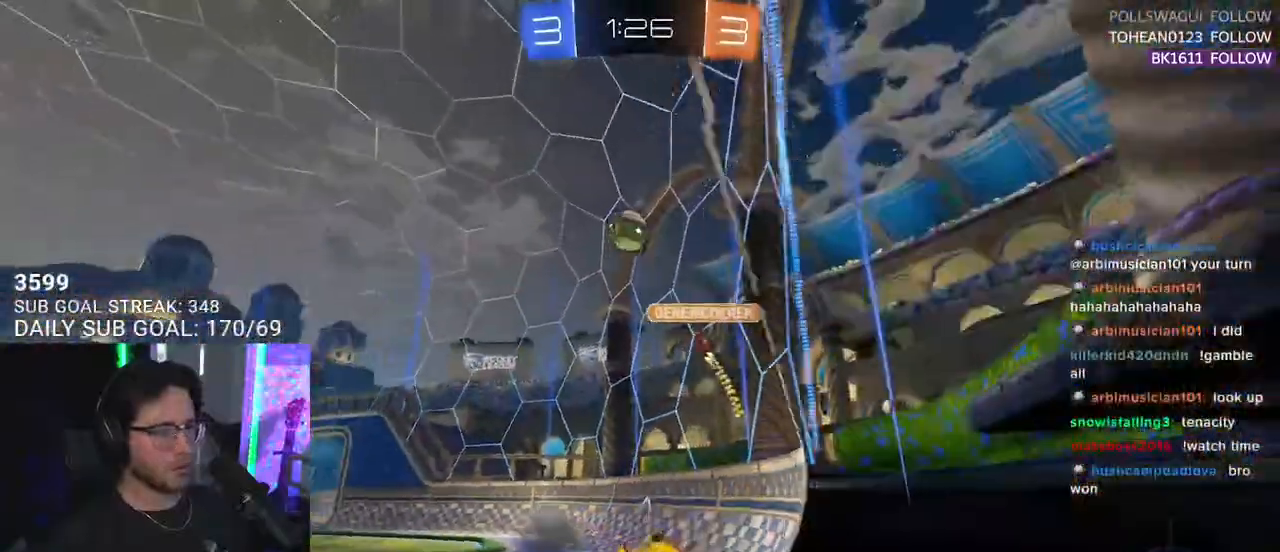
{"buttons": ["R1", "R2"], "left_stick": "center", "right_stick": "center", "events": [[17, "L2", "up"], [50, "CROSS", "down"], [100, "R1", "down"], [183, "CROSS", "up"], [200, "left_stick", "left"], [400, "left_stick", "center"]]}
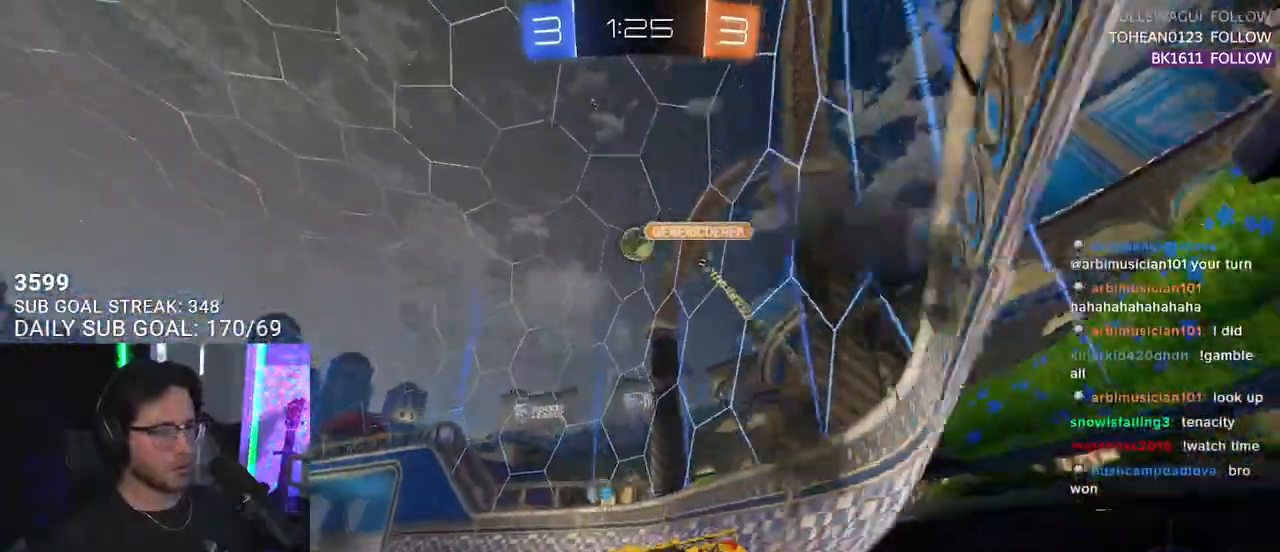
{"buttons": ["R1", "R2"], "left_stick": "center", "right_stick": "center", "events": [[50, "left_stick", "up-right"], [167, "left_stick", "center"], [333, "left_stick", "up-right"], [433, "left_stick", "center"]]}
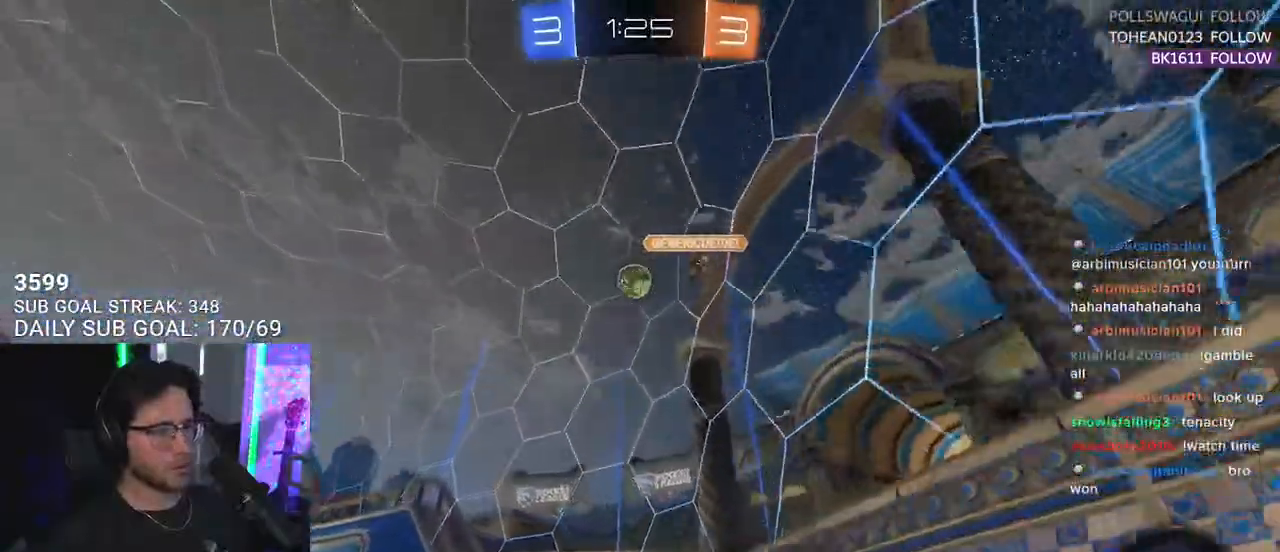
{"buttons": ["R2"], "left_stick": "center", "right_stick": "center", "events": [[183, "left_stick", "left"], [217, "R1", "up"], [300, "left_stick", "center"]]}
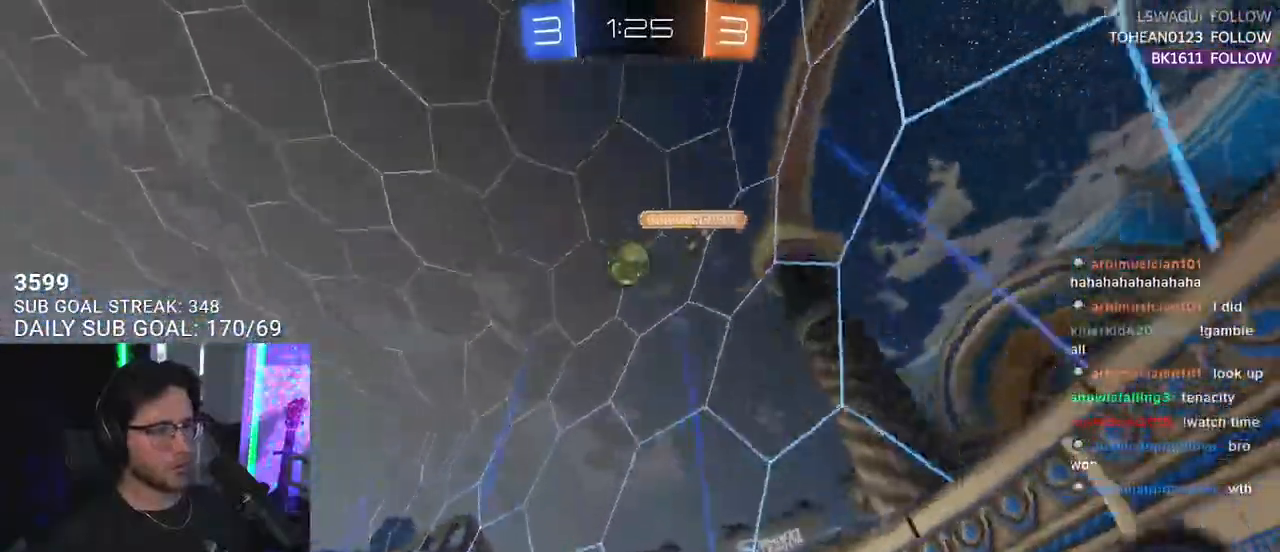
{"buttons": ["R2"], "left_stick": "center", "right_stick": "center", "events": [[33, "left_stick", "left"], [150, "left_stick", "center"]]}
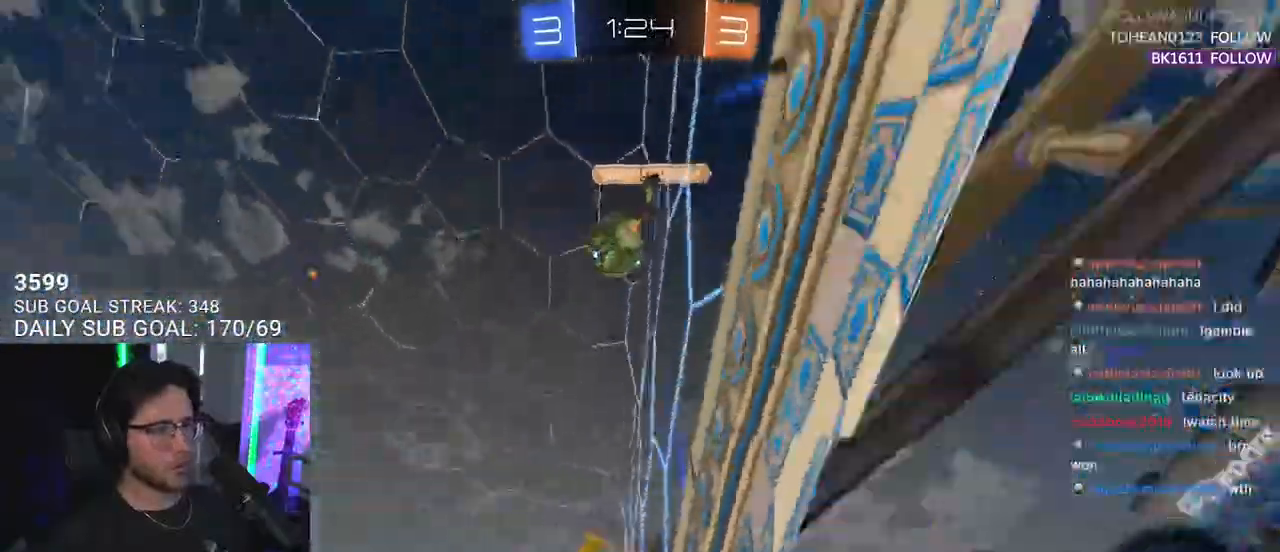
{"buttons": ["R1", "R2"], "left_stick": "center", "right_stick": "center", "events": [[50, "left_stick", "left"], [133, "left_stick", "center"], [350, "R1", "down"], [383, "left_stick", "left"], [450, "left_stick", "center"]]}
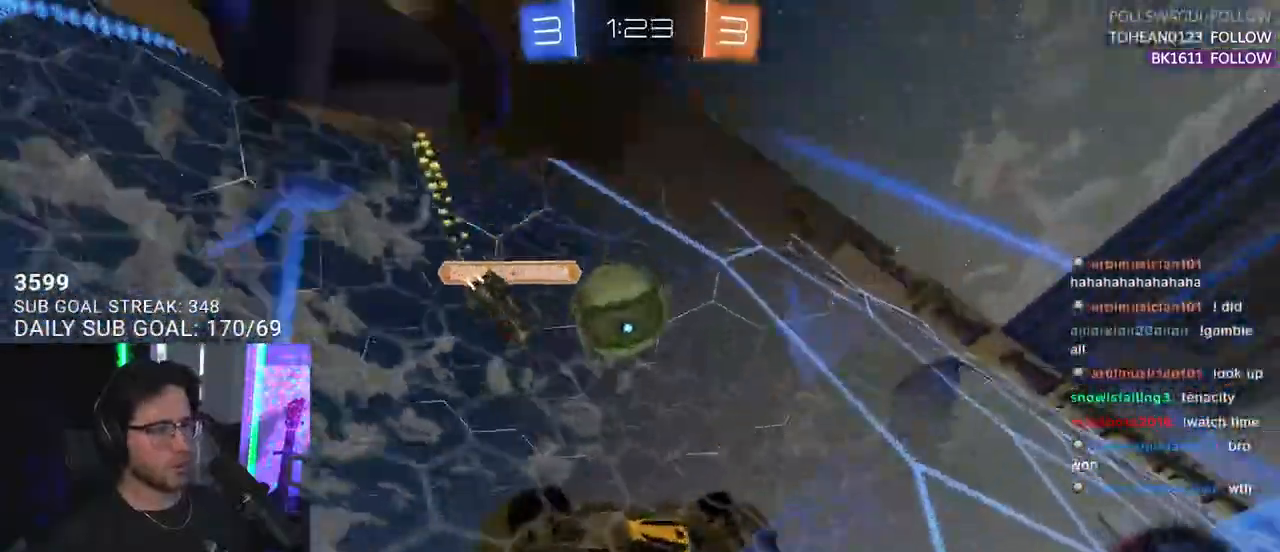
{"buttons": ["R2"], "left_stick": "down", "right_stick": "center", "events": [[33, "left_stick", "right"], [83, "CROSS", "down"], [217, "CROSS", "up"], [233, "left_stick", "up-left"], [283, "CROSS", "down"], [300, "L2", "down"], [317, "L2", "up"], [333, "SQUARE", "down"], [350, "R1", "up"], [367, "left_stick", "down"], [467, "SQUARE", "up"], [483, "CROSS", "up"]]}
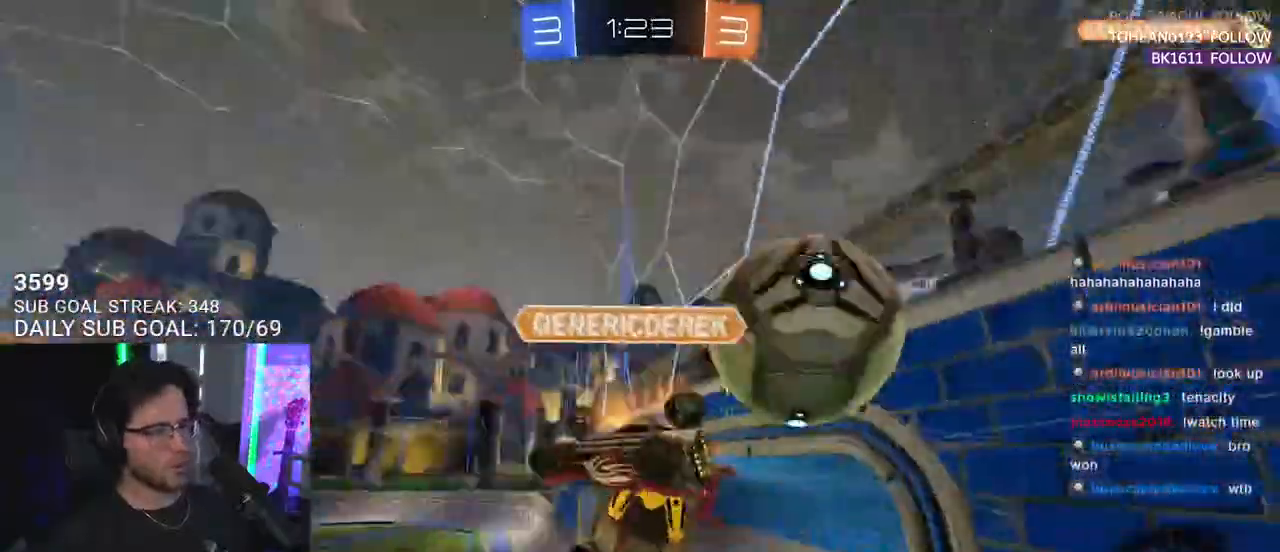
{"buttons": ["R2", "L3"], "left_stick": "down-left", "right_stick": "center", "events": [[17, "left_stick", "down-left"], [467, "L3", "down"]]}
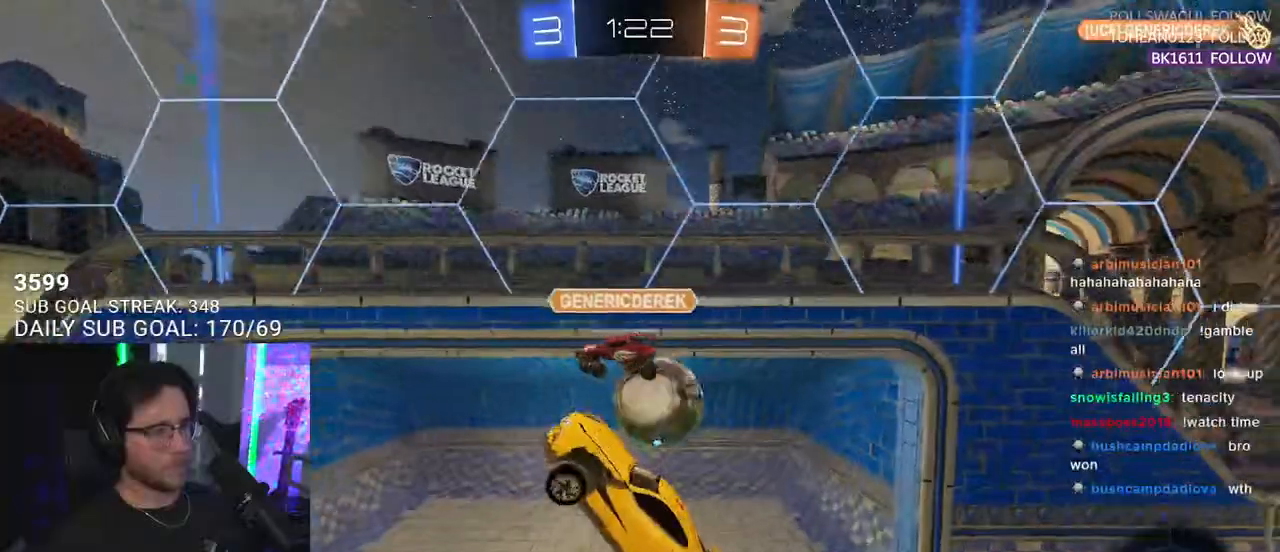
{"buttons": ["R2"], "left_stick": "up-right", "right_stick": "center", "events": [[100, "L3", "up"], [150, "left_stick", "center"], [483, "left_stick", "up-right"]]}